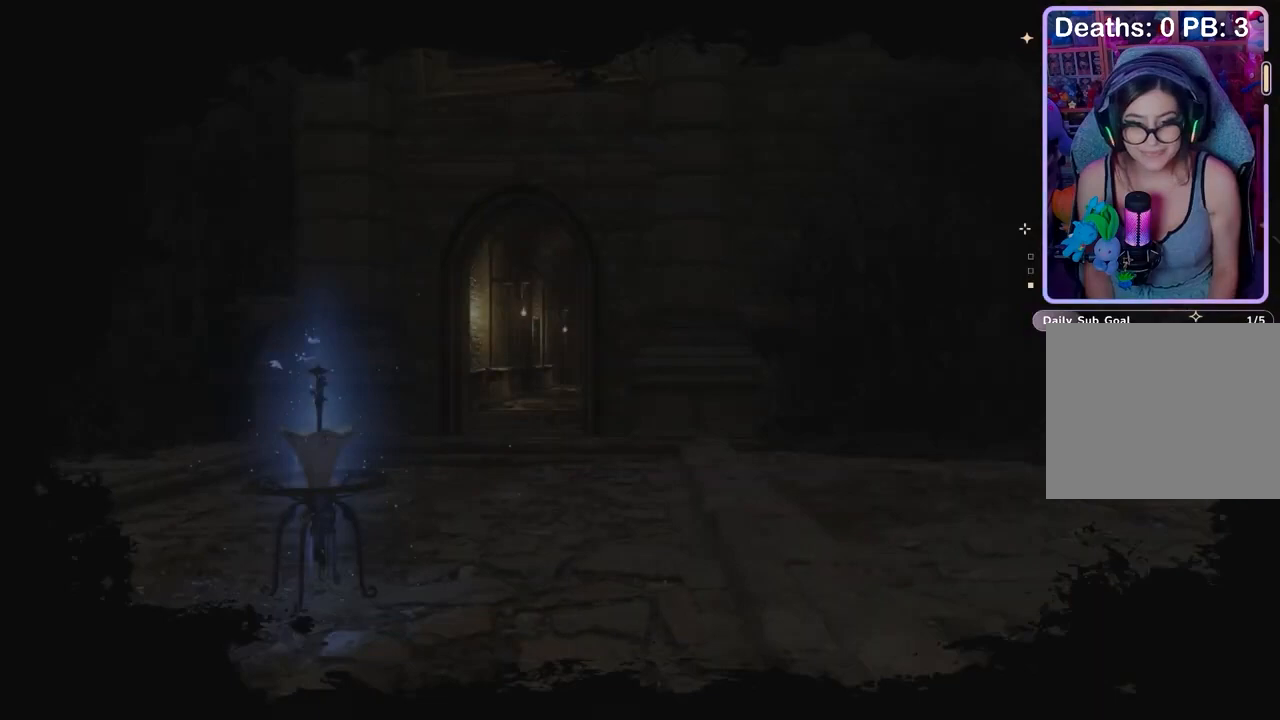
Gameplay with a controller (PlayStation layout); each line is a JSON object with the inputs held at the frame after it. "events" lists button and stick changes between this image and that frame as [ms after this image, input, new state], when the widget could be followed in between. Not read: CIRCLE.
{"buttons": [], "left_stick": "center", "right_stick": "right", "events": [[167, "right_stick", "down-left"], [300, "right_stick", "center"], [433, "right_stick", "right"]]}
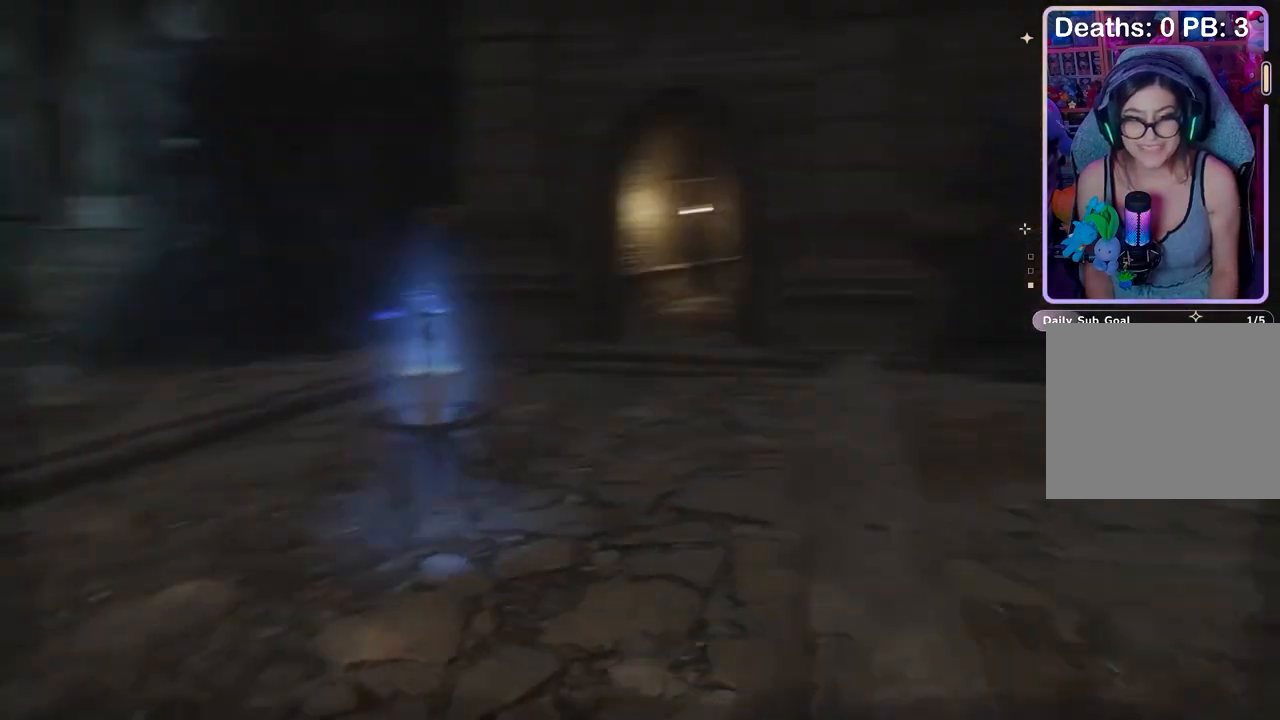
{"buttons": [], "left_stick": "center", "right_stick": "right", "events": [[67, "right_stick", "center"], [433, "right_stick", "right"]]}
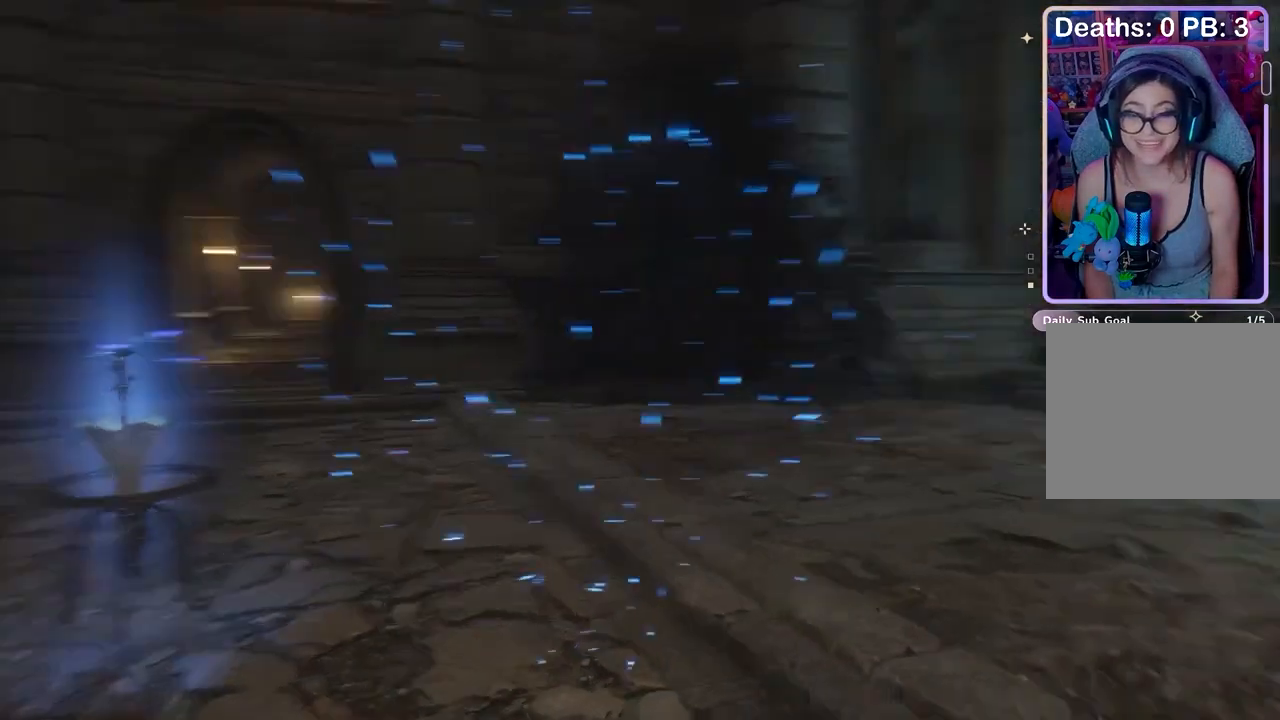
{"buttons": [], "left_stick": "up-left", "right_stick": "right", "events": [[33, "right_stick", "center"], [200, "right_stick", "down-left"], [300, "right_stick", "center"], [367, "left_stick", "up-left"], [467, "right_stick", "right"]]}
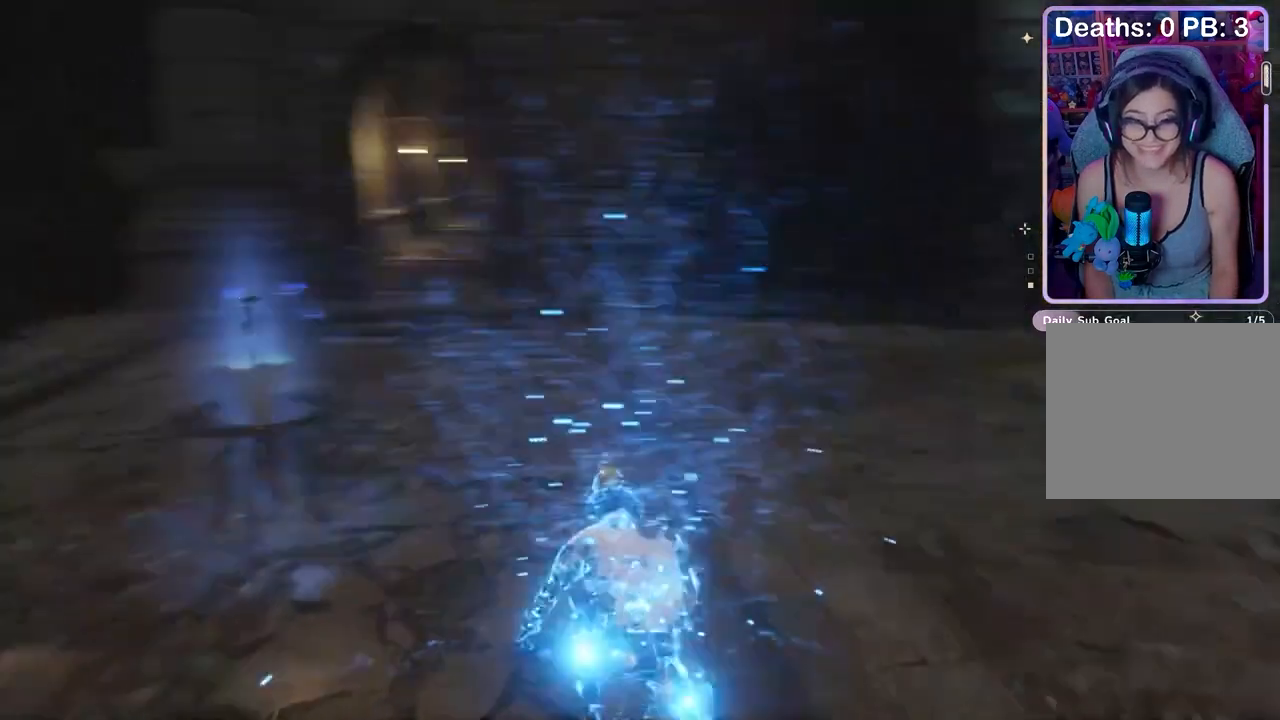
{"buttons": [], "left_stick": "center", "right_stick": "center", "events": [[33, "left_stick", "center"], [33, "right_stick", "center"], [167, "left_stick", "up-left"], [267, "left_stick", "center"], [333, "left_stick", "up-left"], [333, "right_stick", "left"], [400, "right_stick", "center"], [433, "left_stick", "center"]]}
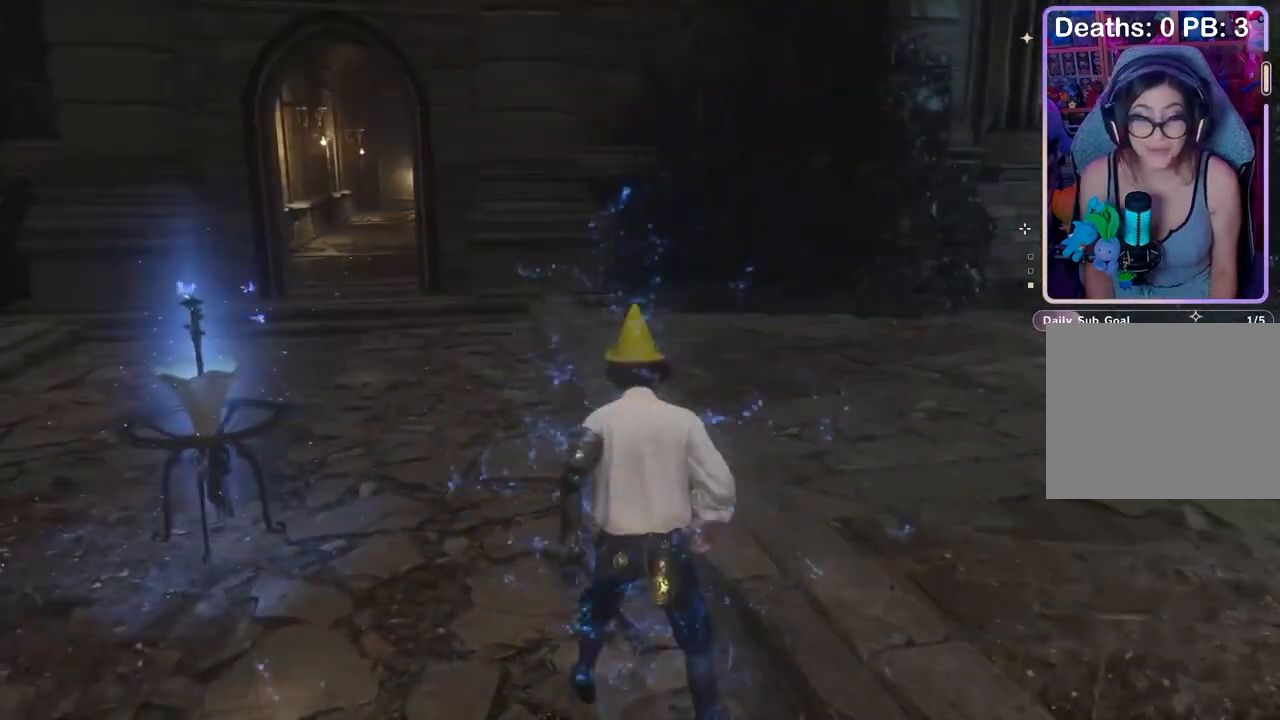
{"buttons": [], "left_stick": "up-left", "right_stick": "center", "events": [[33, "left_stick", "up-left"], [100, "left_stick", "center"], [167, "left_stick", "up"], [333, "left_stick", "up-left"]]}
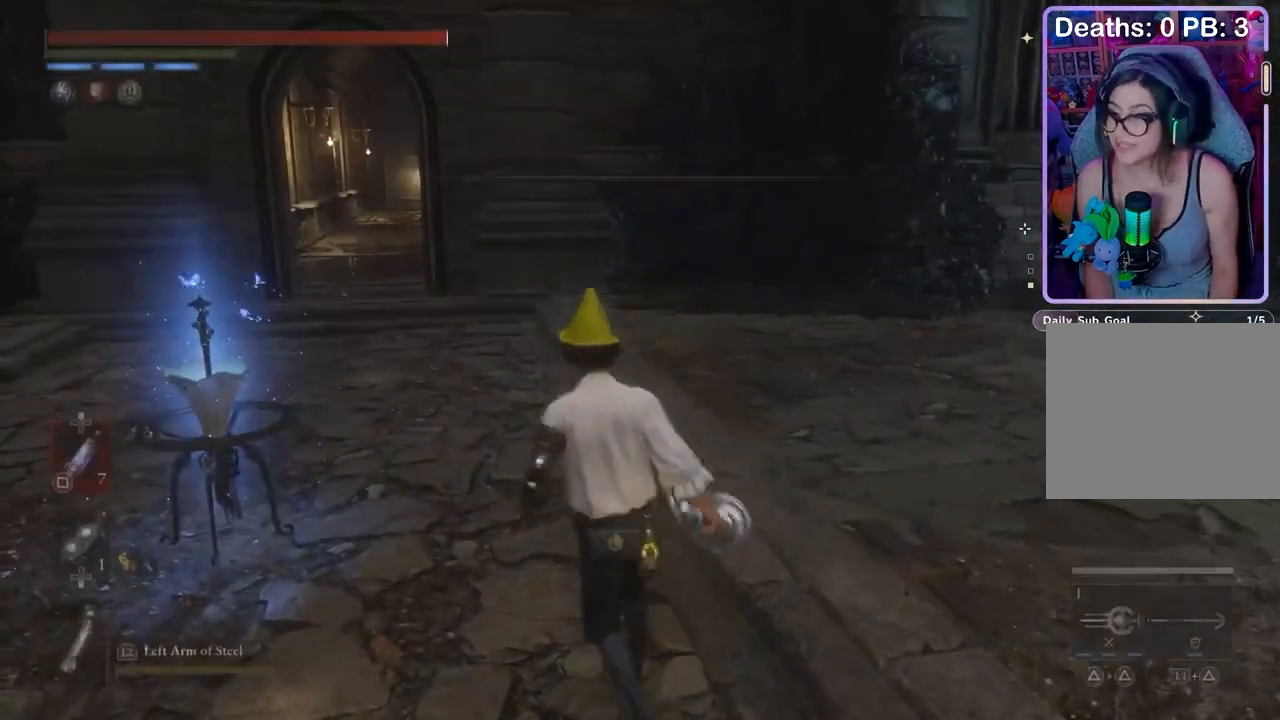
{"buttons": [], "left_stick": "center", "right_stick": "center", "events": [[200, "left_stick", "left"], [300, "left_stick", "center"], [333, "CROSS", "down"], [400, "CROSS", "up"]]}
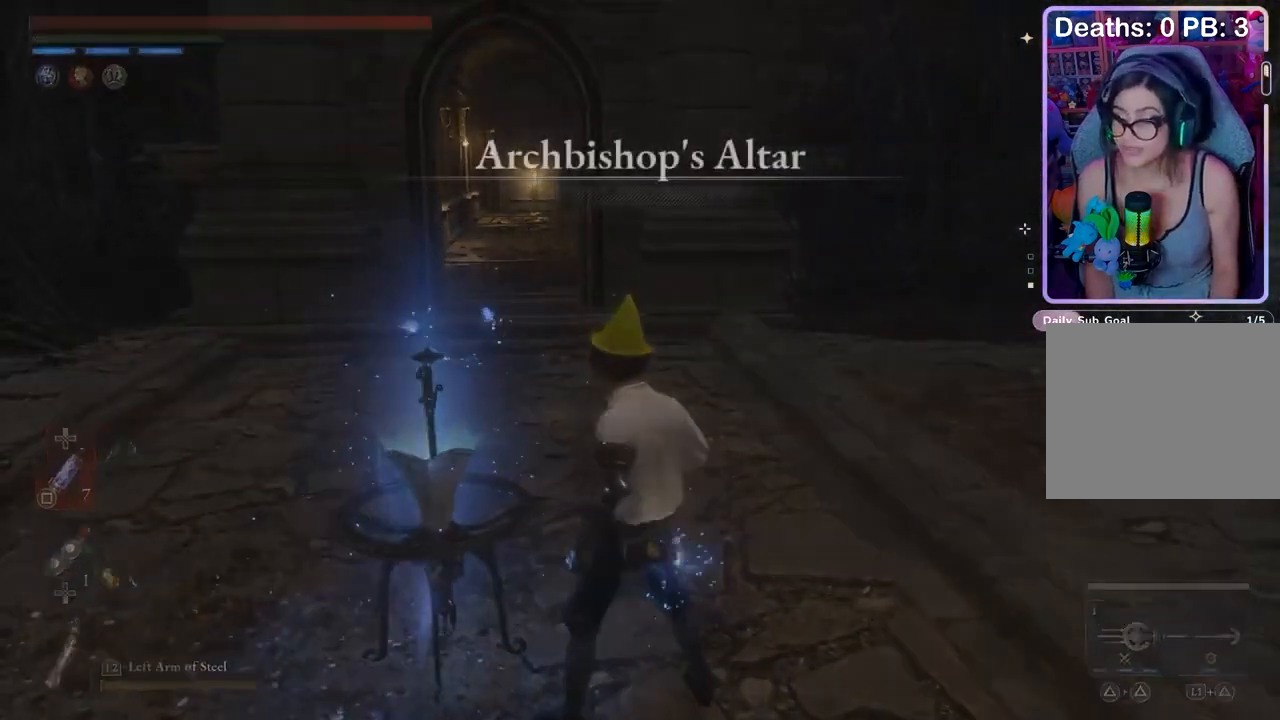
{"buttons": [], "left_stick": "center", "right_stick": "center", "events": []}
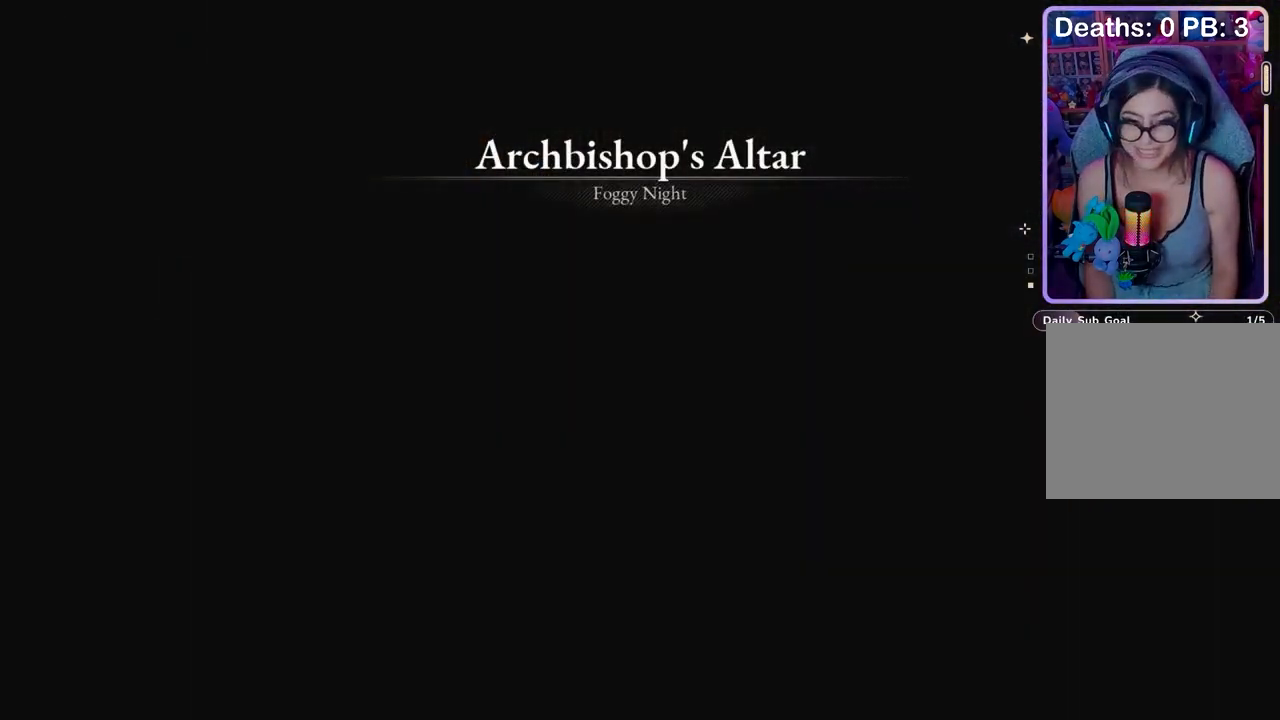
{"buttons": [], "left_stick": "center", "right_stick": "center", "events": []}
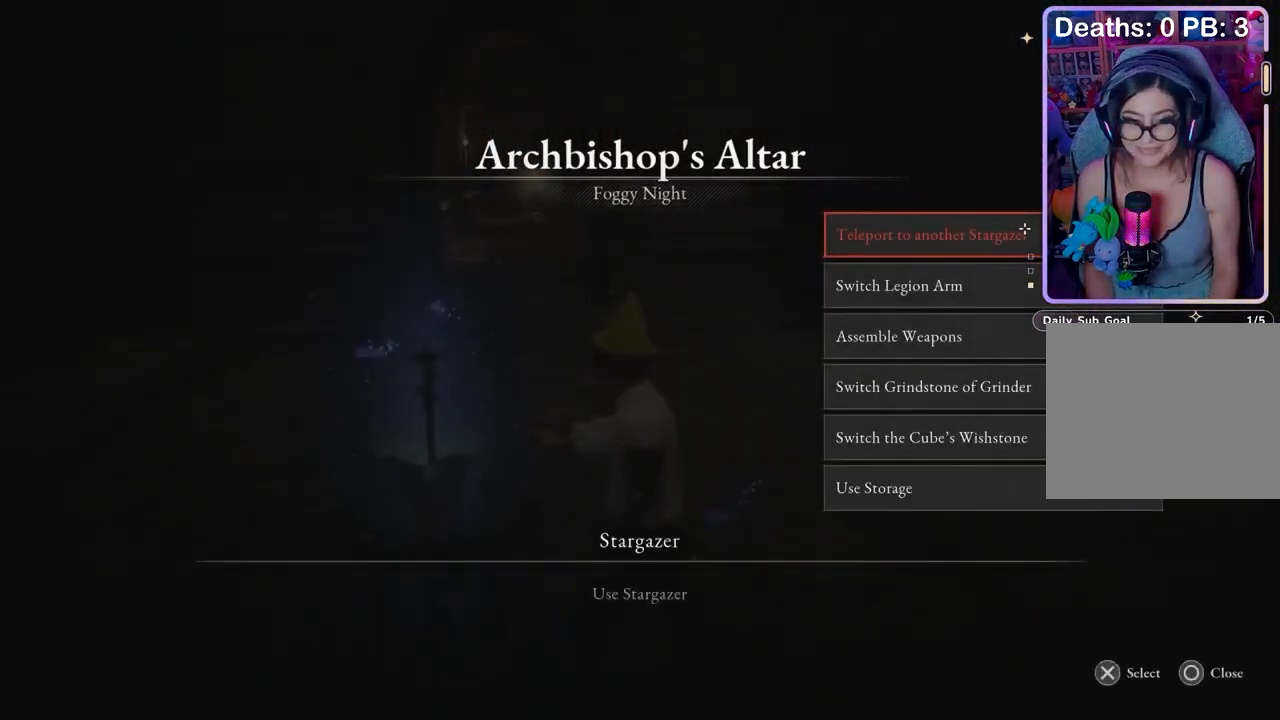
{"buttons": ["CROSS"], "left_stick": "center", "right_stick": "center", "events": [[400, "DPAD_DOWN", "down"], [500, "CROSS", "down"], [500, "DPAD_DOWN", "up"]]}
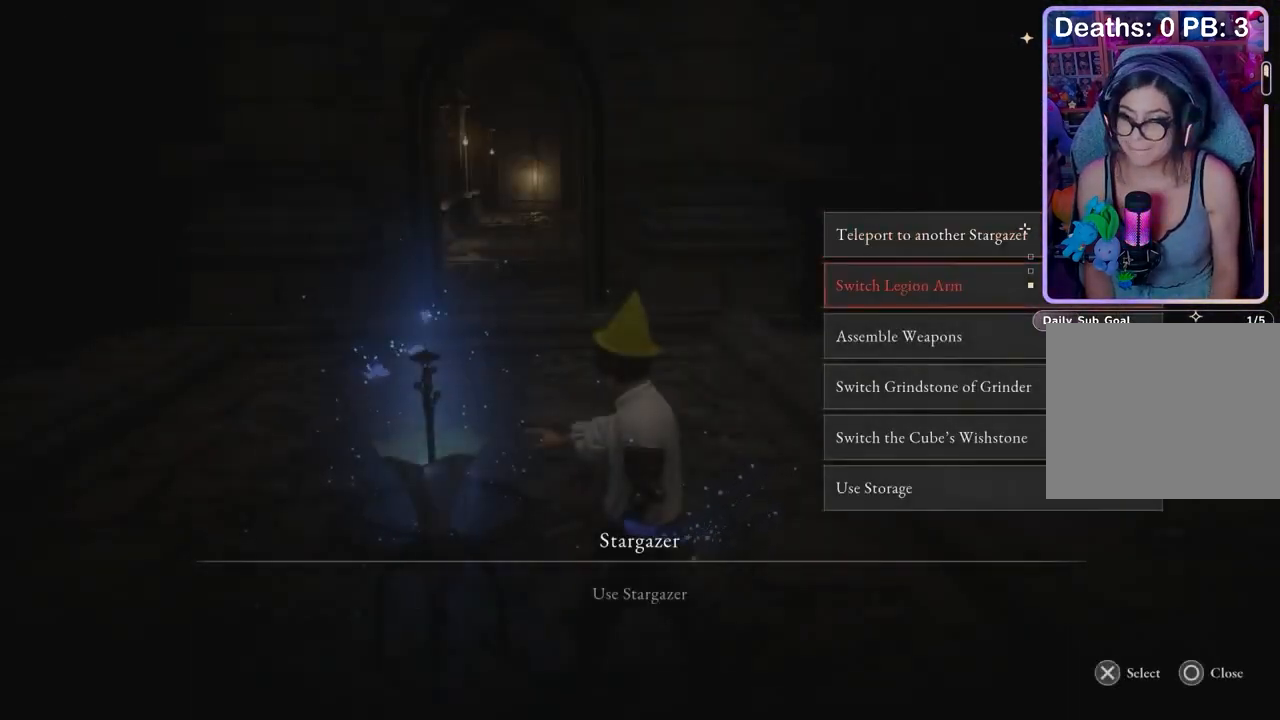
{"buttons": [], "left_stick": "center", "right_stick": "center", "events": [[67, "CROSS", "up"], [267, "CROSS", "down"], [333, "CROSS", "up"]]}
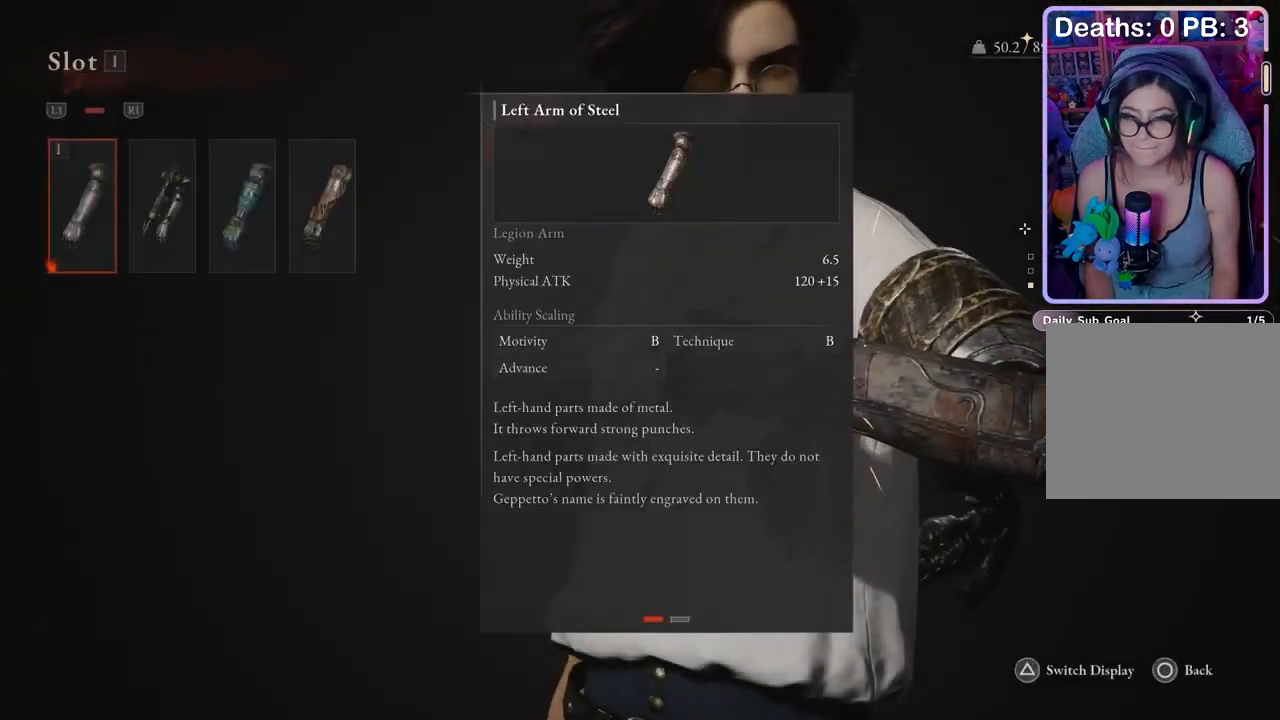
{"buttons": [], "left_stick": "center", "right_stick": "center", "events": []}
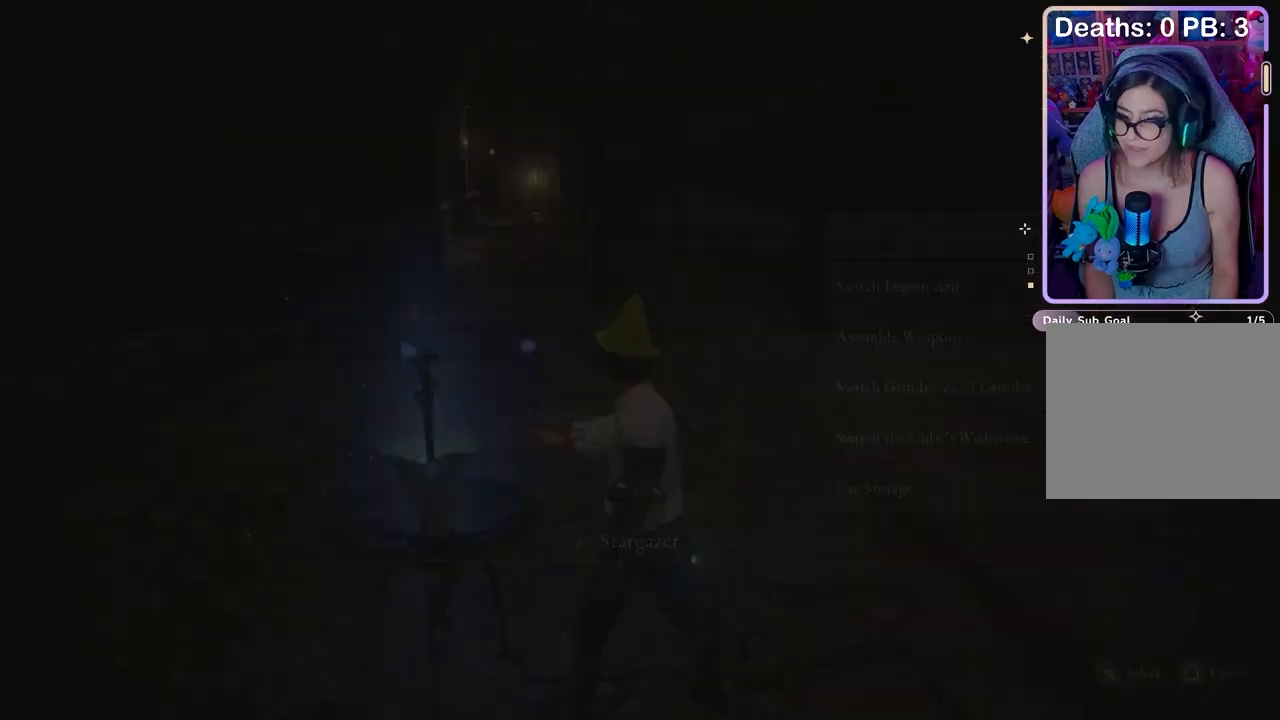
{"buttons": [], "left_stick": "up", "right_stick": "center", "events": [[133, "left_stick", "up"]]}
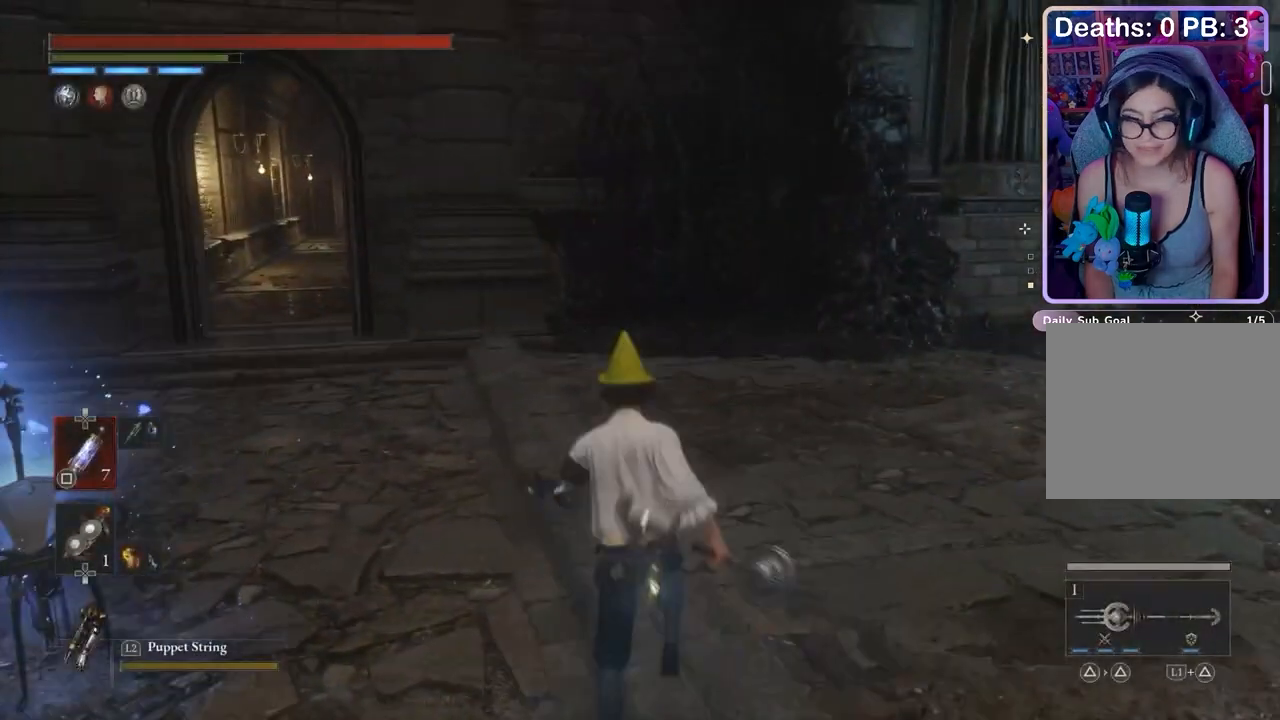
{"buttons": [], "left_stick": "up-left", "right_stick": "center", "events": [[133, "left_stick", "up-left"]]}
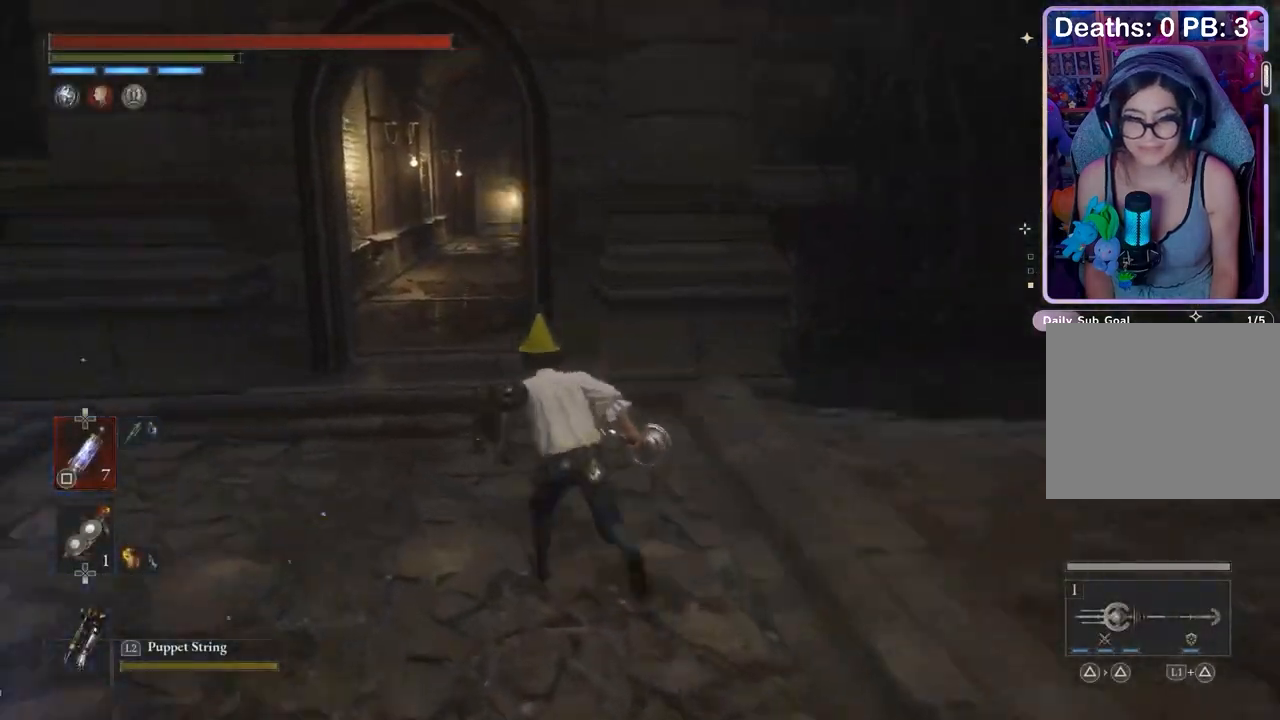
{"buttons": [], "left_stick": "up", "right_stick": "center", "events": [[133, "left_stick", "up"]]}
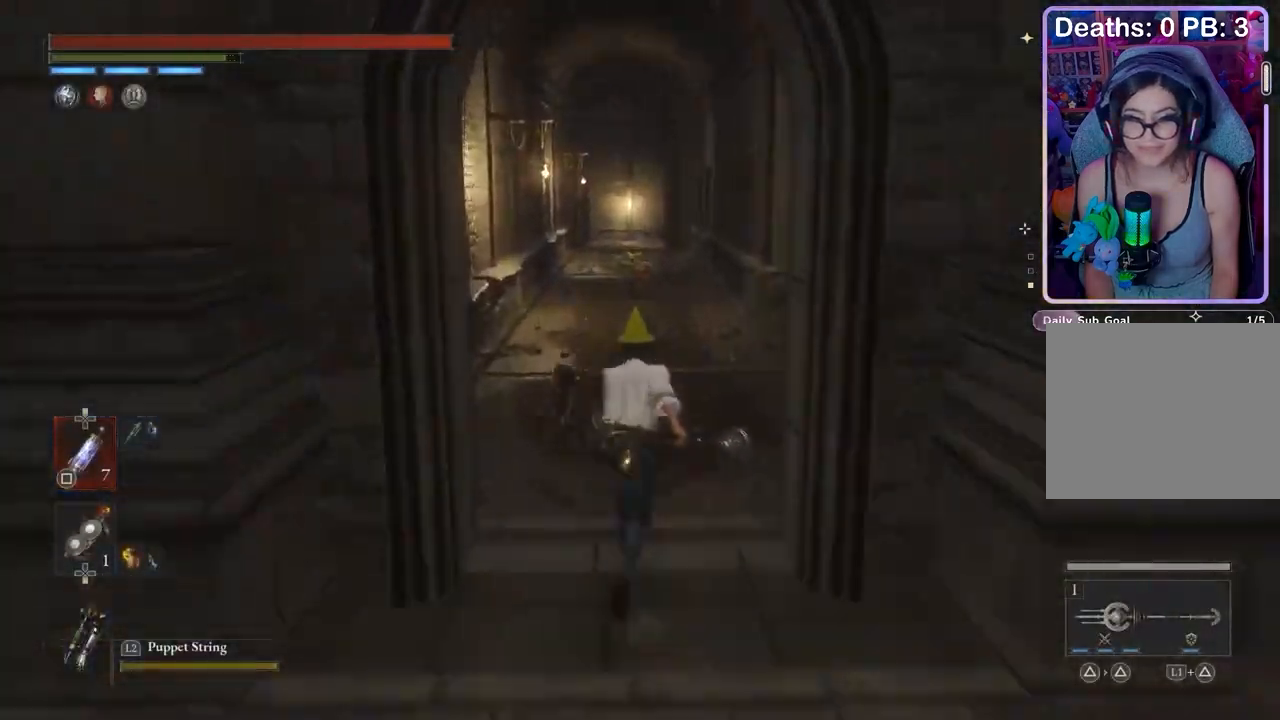
{"buttons": [], "left_stick": "up", "right_stick": "center", "events": []}
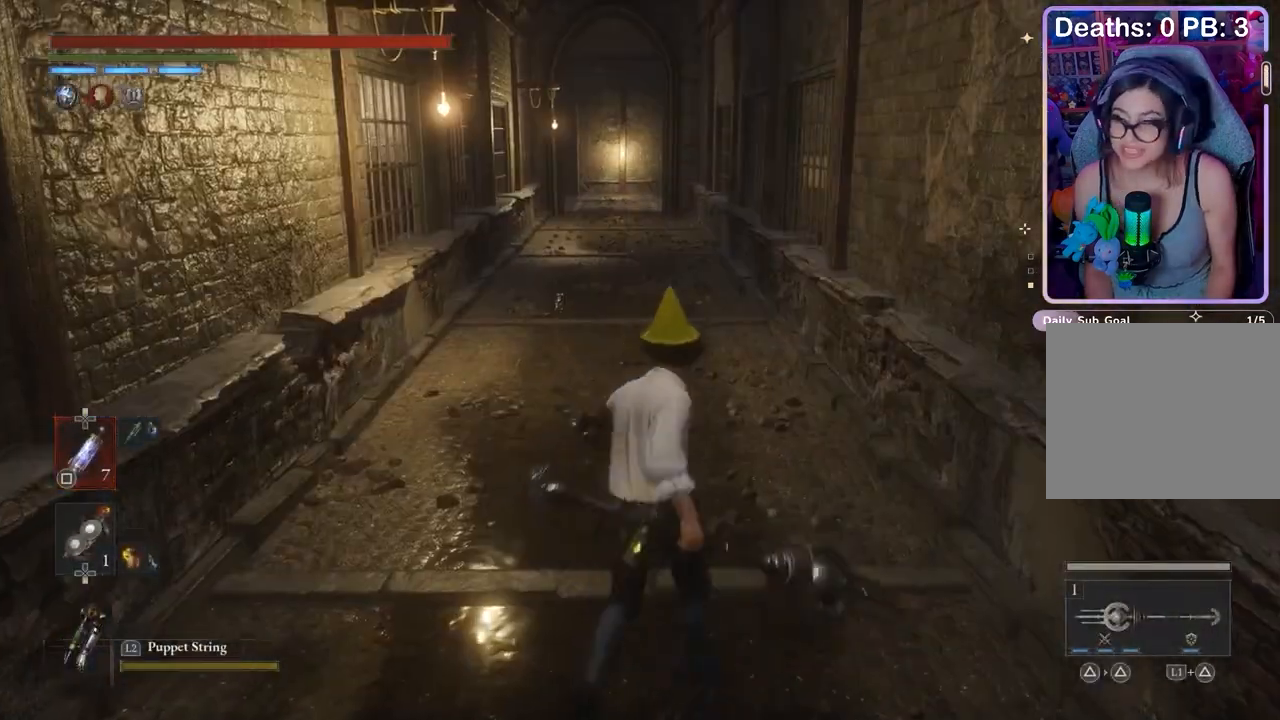
{"buttons": [], "left_stick": "up", "right_stick": "center", "events": []}
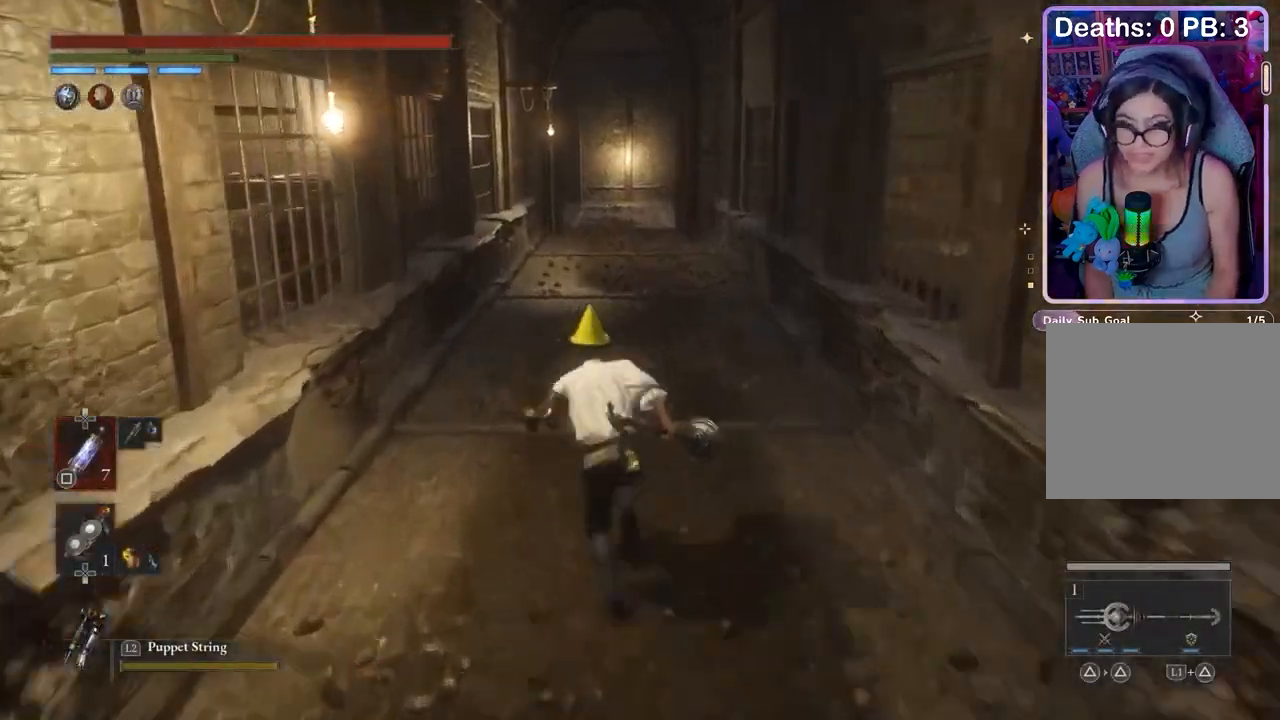
{"buttons": [], "left_stick": "up", "right_stick": "center", "events": []}
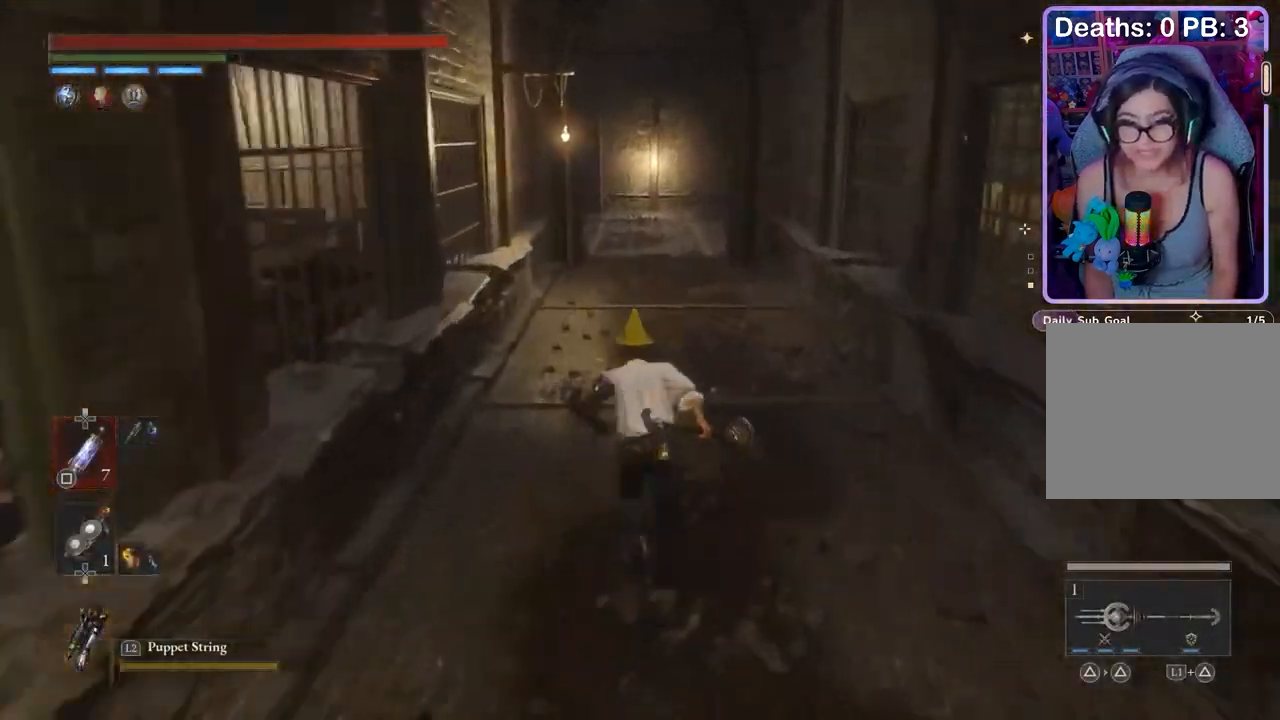
{"buttons": [], "left_stick": "up", "right_stick": "center", "events": []}
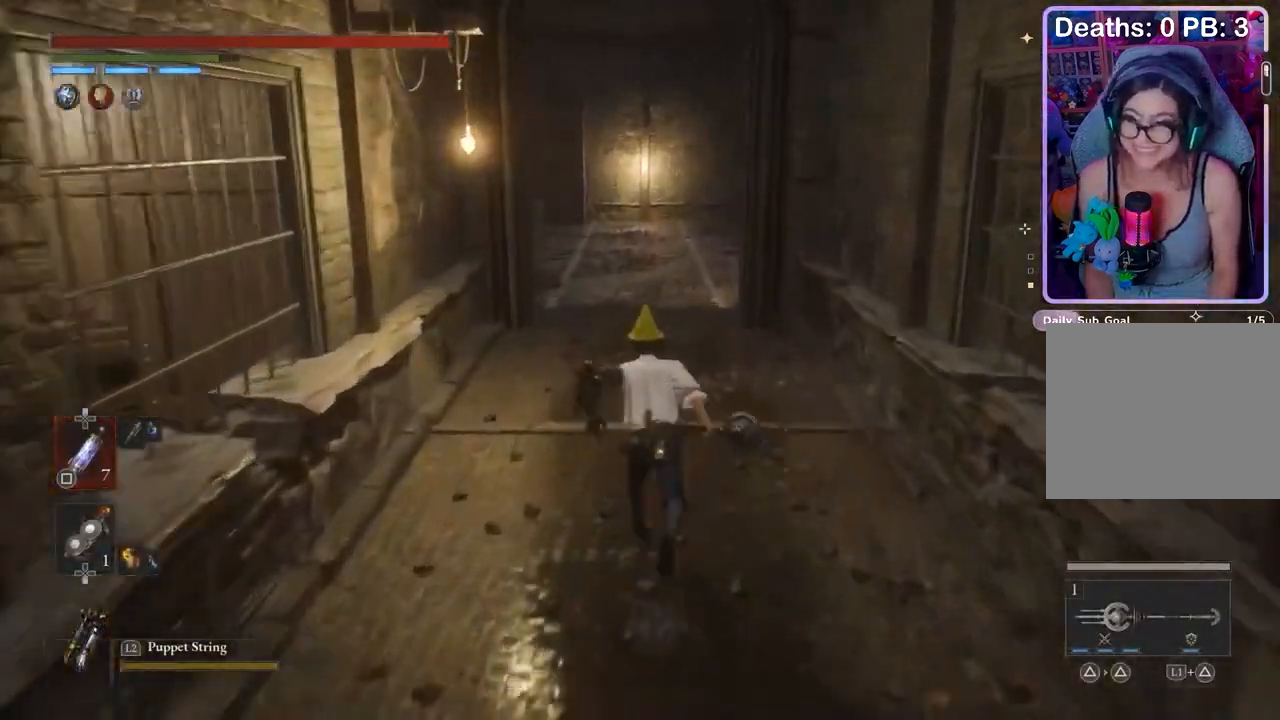
{"buttons": [], "left_stick": "up", "right_stick": "center", "events": []}
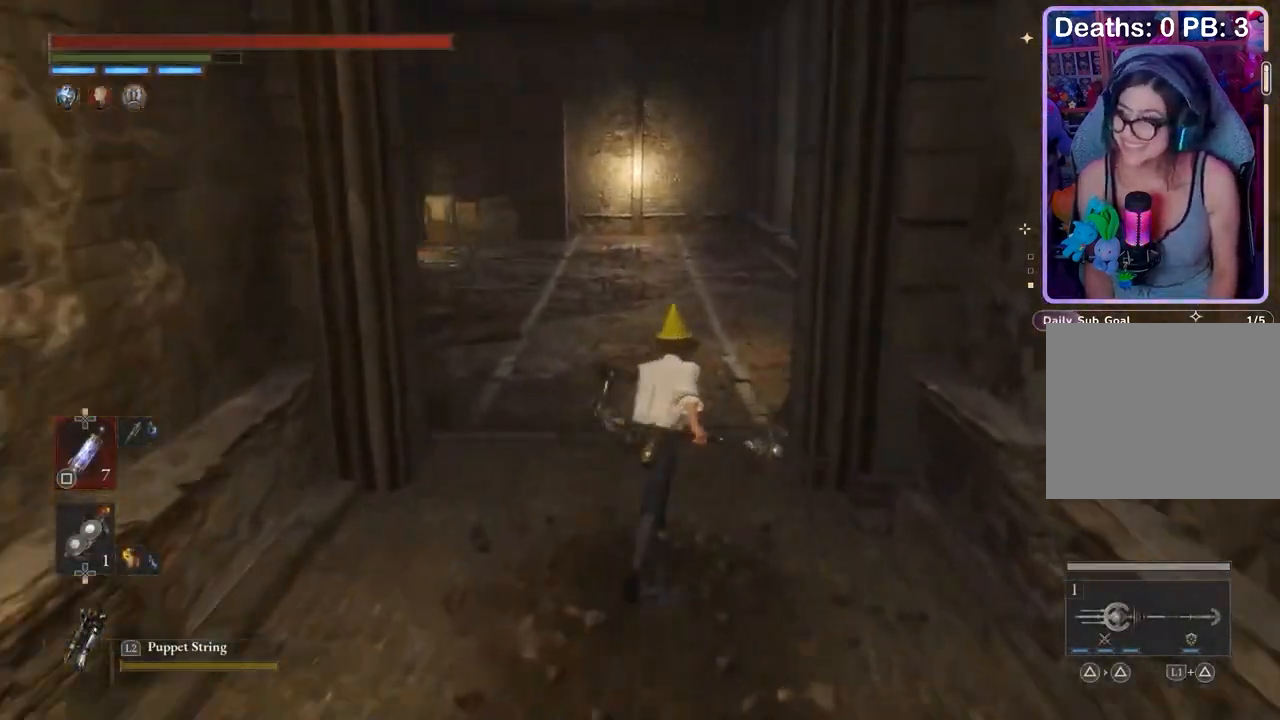
{"buttons": [], "left_stick": "up", "right_stick": "center", "events": []}
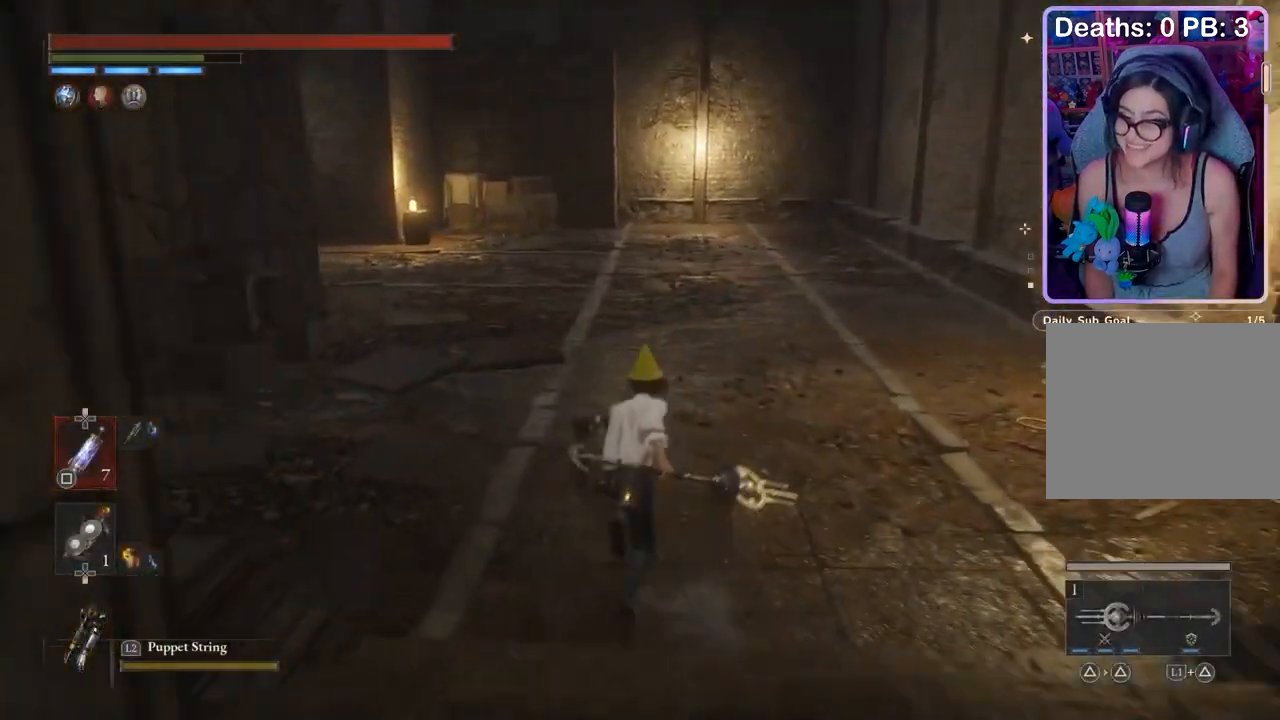
{"buttons": [], "left_stick": "up", "right_stick": "center", "events": []}
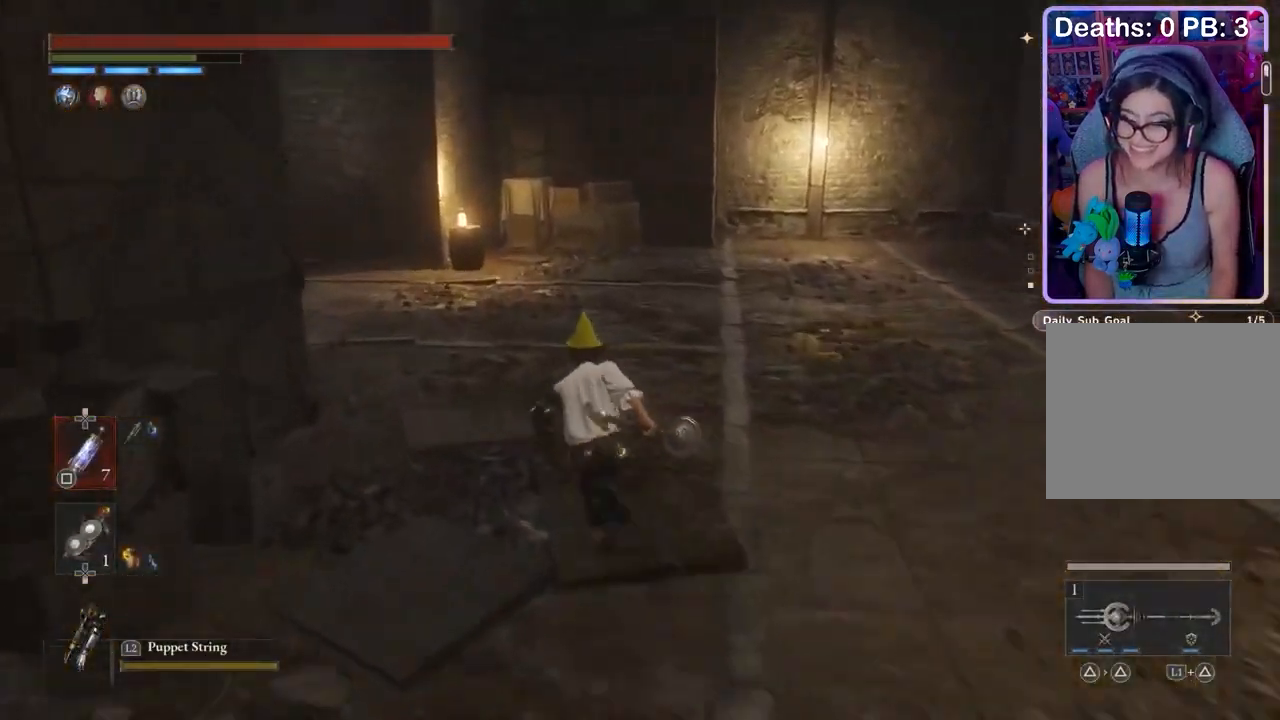
{"buttons": [], "left_stick": "up", "right_stick": "center", "events": [[133, "right_stick", "left"], [200, "left_stick", "up-right"], [233, "right_stick", "center"], [433, "left_stick", "up"]]}
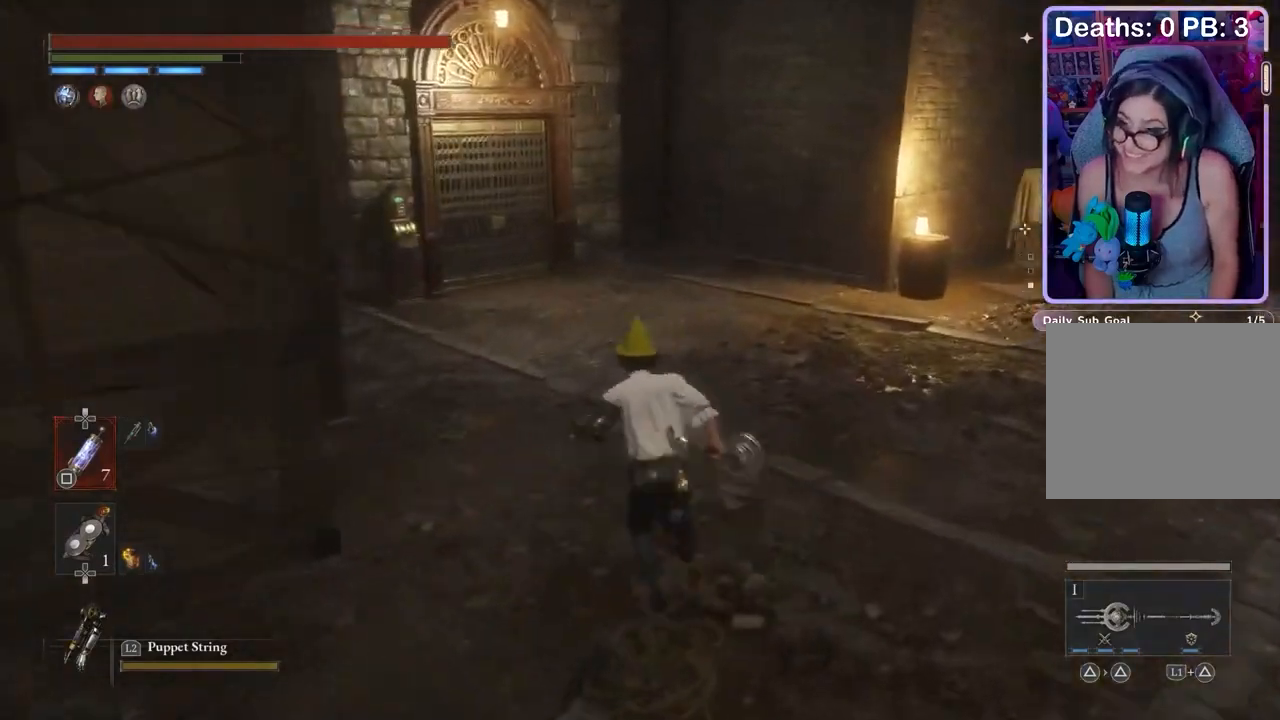
{"buttons": [], "left_stick": "up", "right_stick": "left", "events": [[433, "right_stick", "left"]]}
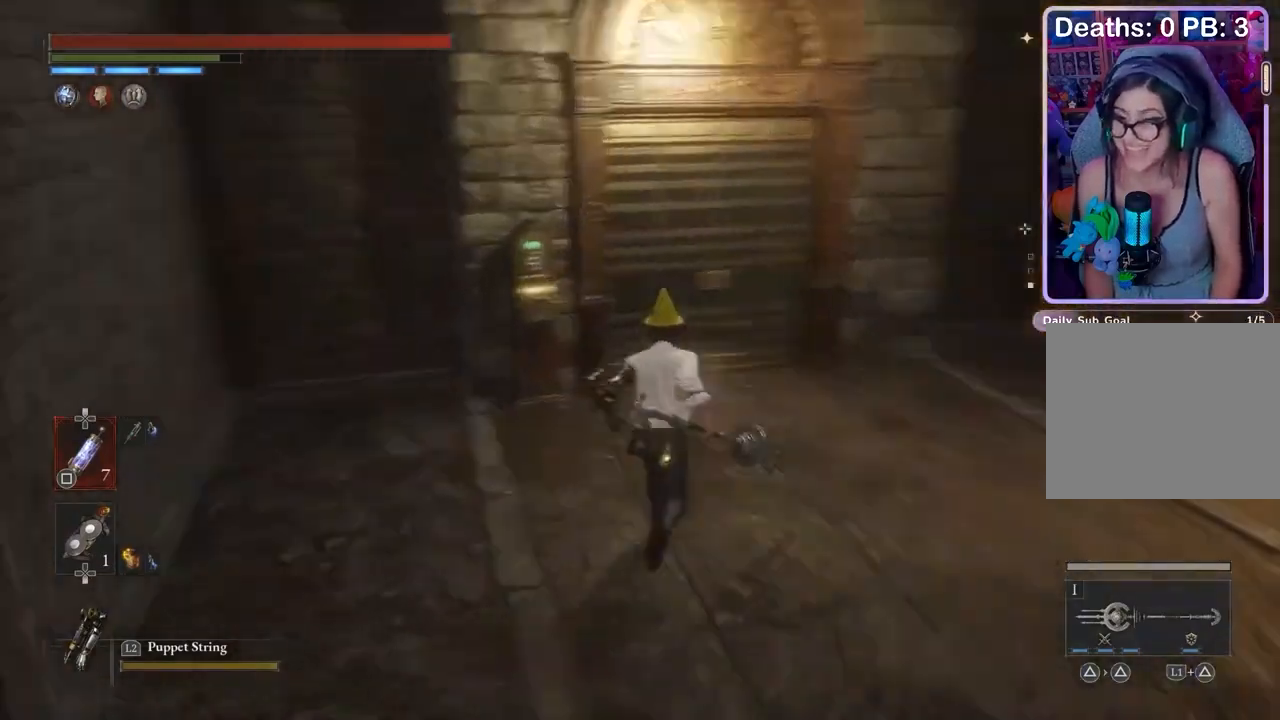
{"buttons": [], "left_stick": "center", "right_stick": "center", "events": [[33, "right_stick", "center"], [333, "CROSS", "down"], [400, "CROSS", "up"], [400, "left_stick", "center"]]}
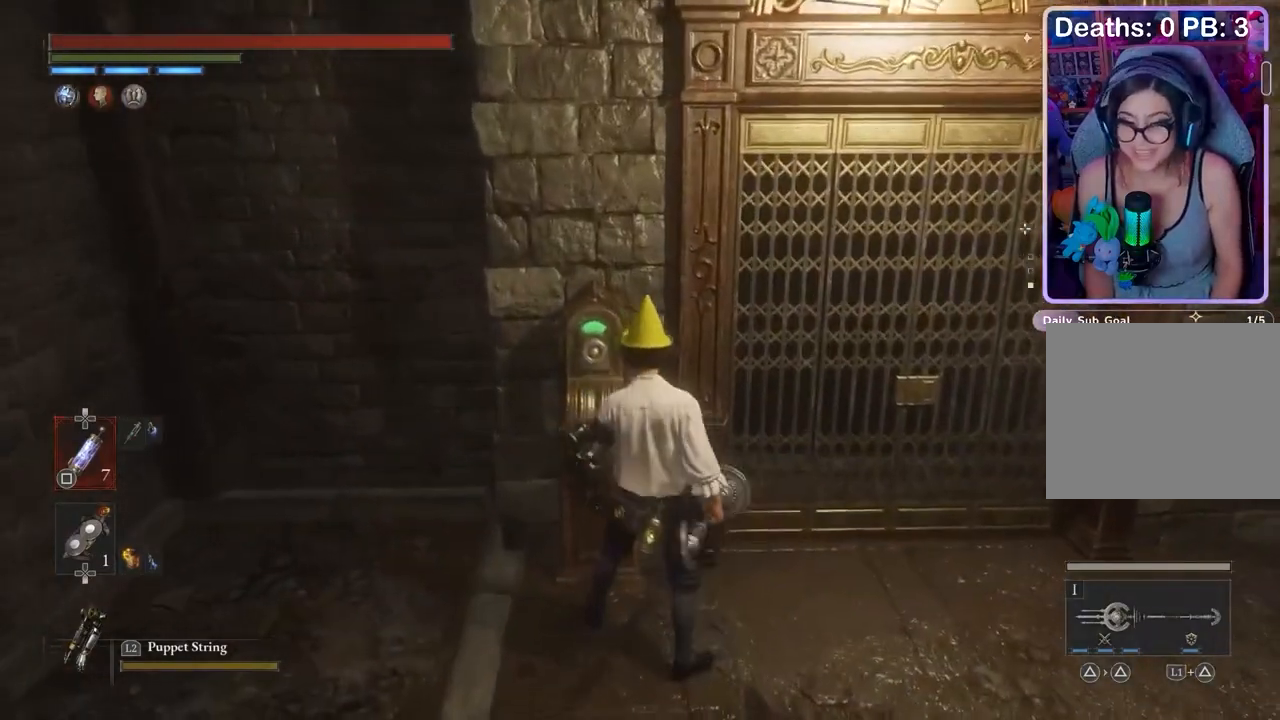
{"buttons": [], "left_stick": "center", "right_stick": "center", "events": []}
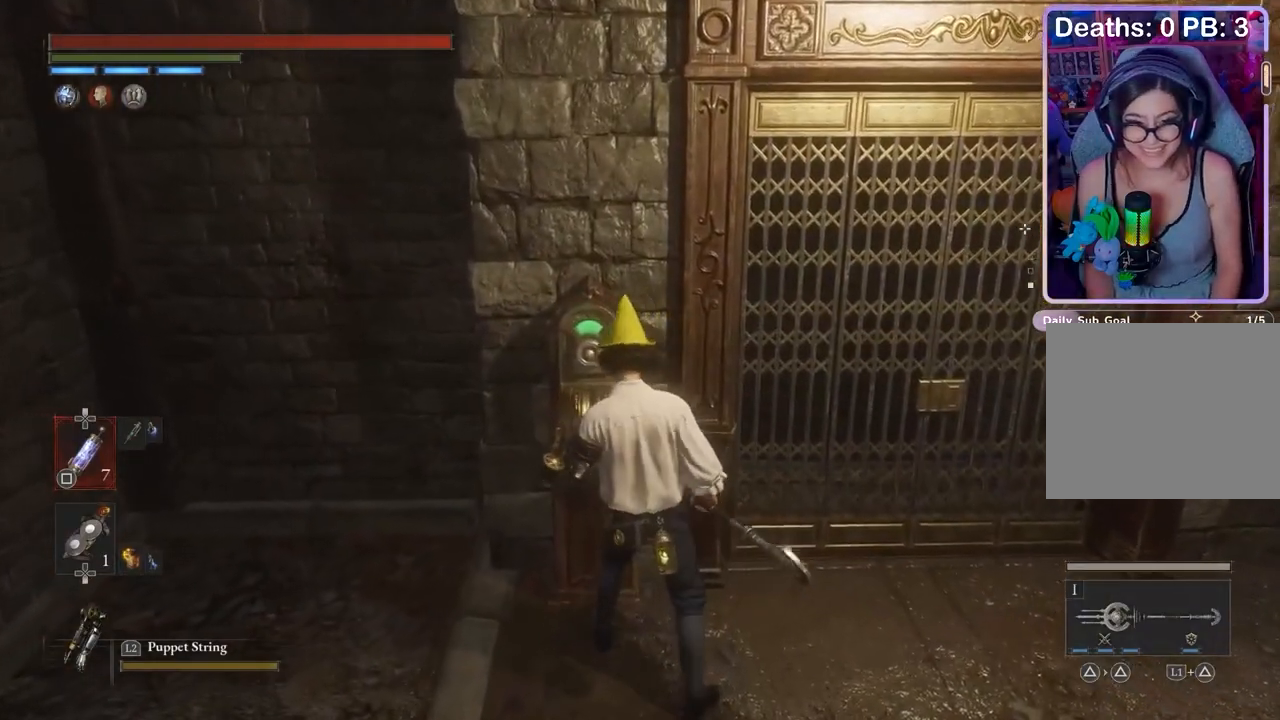
{"buttons": [], "left_stick": "center", "right_stick": "center", "events": []}